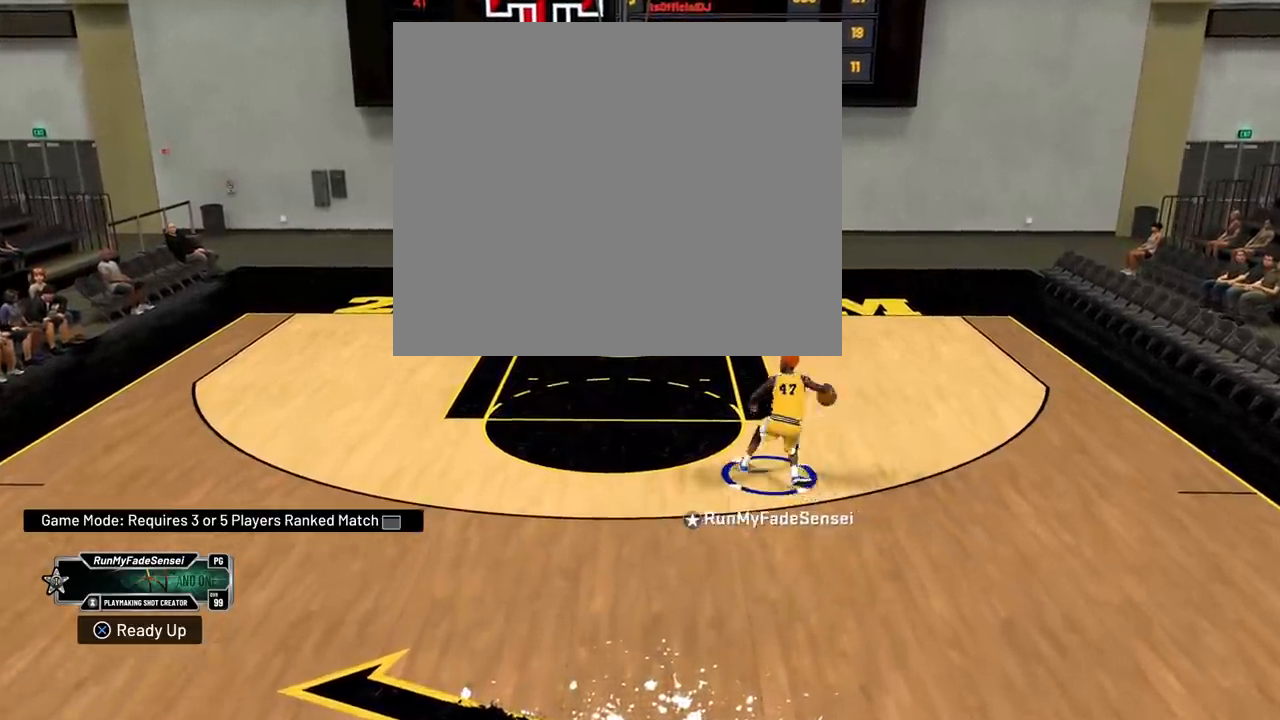
Gameplay with a controller (PlayStation layout); each line is a JSON object with the inputs held at the frame after it. "events" lists button and stick changes between this image and that frame as [ms after this image, input, new state], when the widget could be followed in between. Not read: START.
{"buttons": ["R2"], "left_stick": "up-right", "right_stick": "center", "events": [[217, "right_stick", "up"], [434, "right_stick", "down-right"], [468, "left_stick", "up-right"], [501, "right_stick", "center"]]}
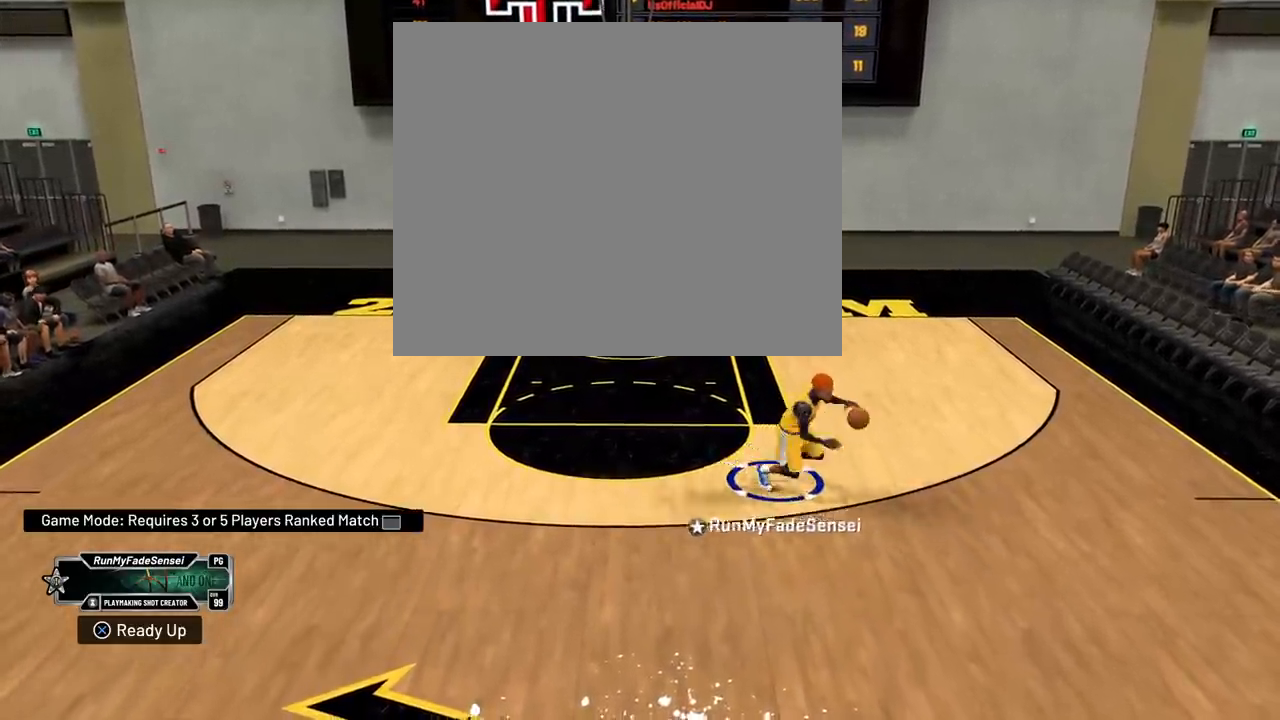
{"buttons": ["R2"], "left_stick": "up", "right_stick": "center", "events": [[83, "left_stick", "up"]]}
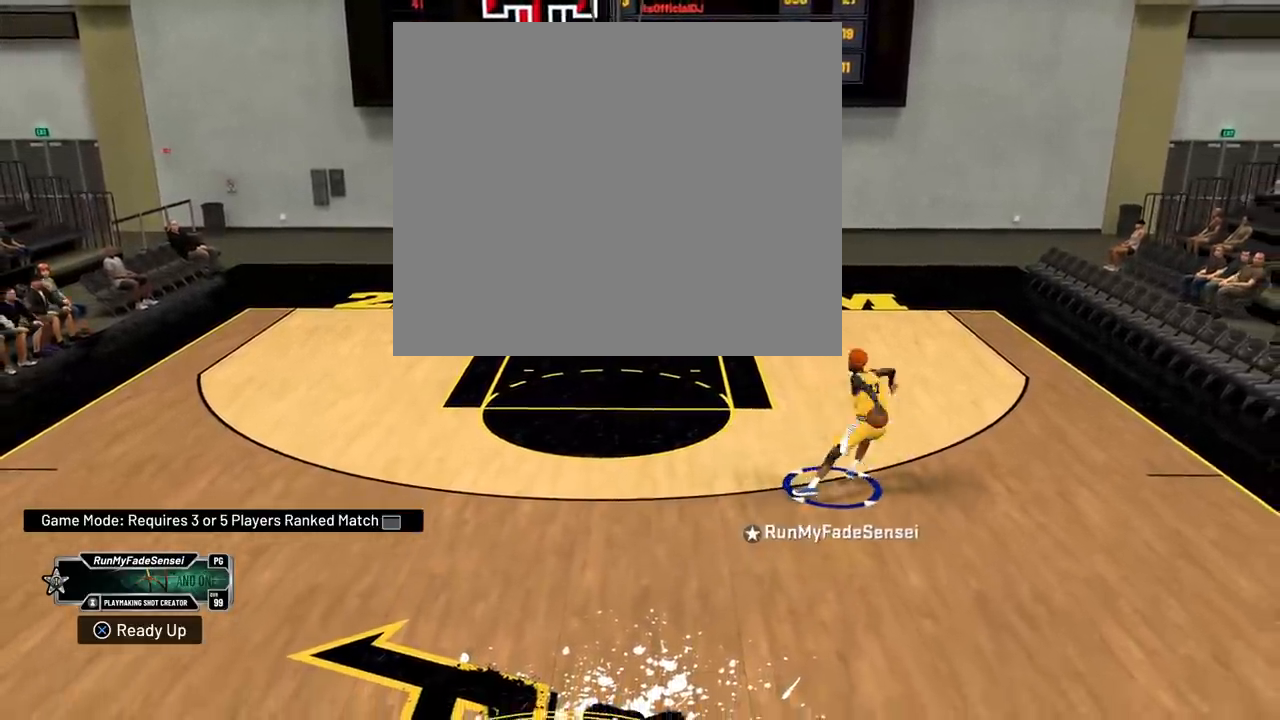
{"buttons": [], "left_stick": "center", "right_stick": "center", "events": [[84, "left_stick", "center"], [134, "R2", "up"]]}
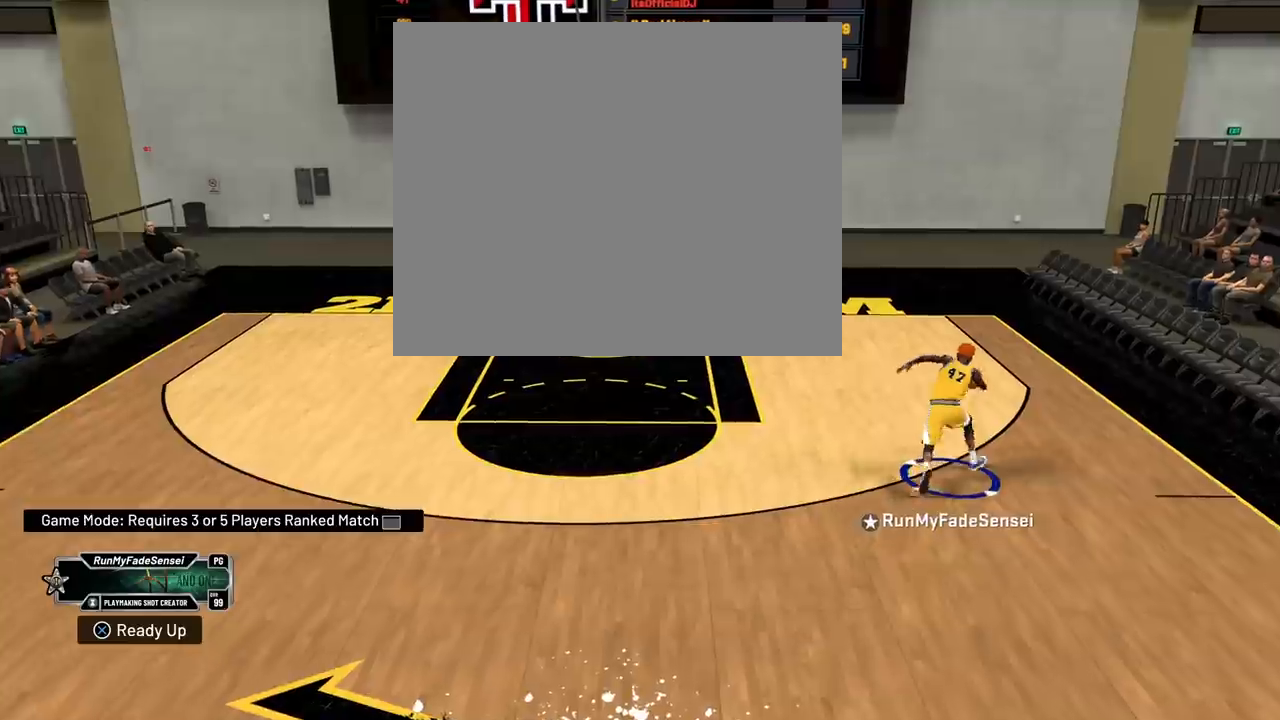
{"buttons": ["R2"], "left_stick": "center", "right_stick": "center", "events": [[450, "R2", "down"]]}
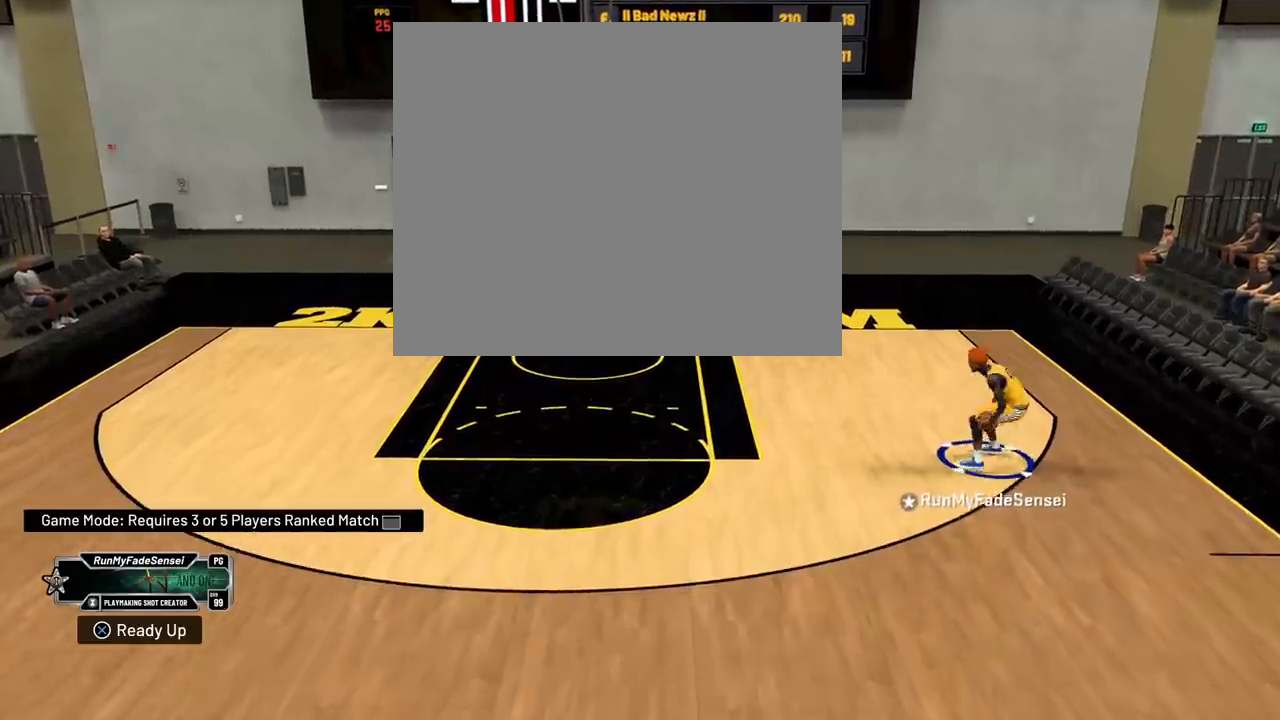
{"buttons": ["R2"], "left_stick": "left", "right_stick": "center", "events": [[34, "L2", "down"], [100, "left_stick", "left"], [117, "L2", "up"]]}
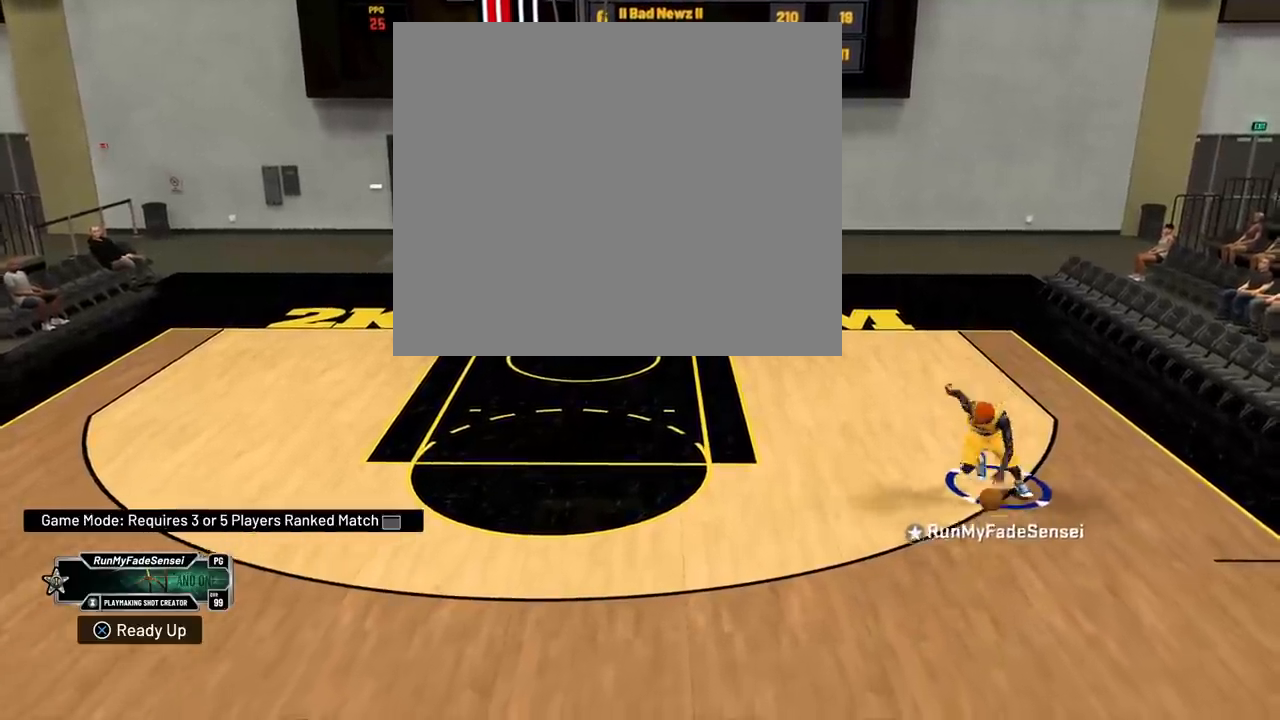
{"buttons": ["R2"], "left_stick": "left", "right_stick": "center", "events": [[33, "left_stick", "down-left"], [150, "L2", "down"], [217, "L2", "up"], [467, "left_stick", "left"]]}
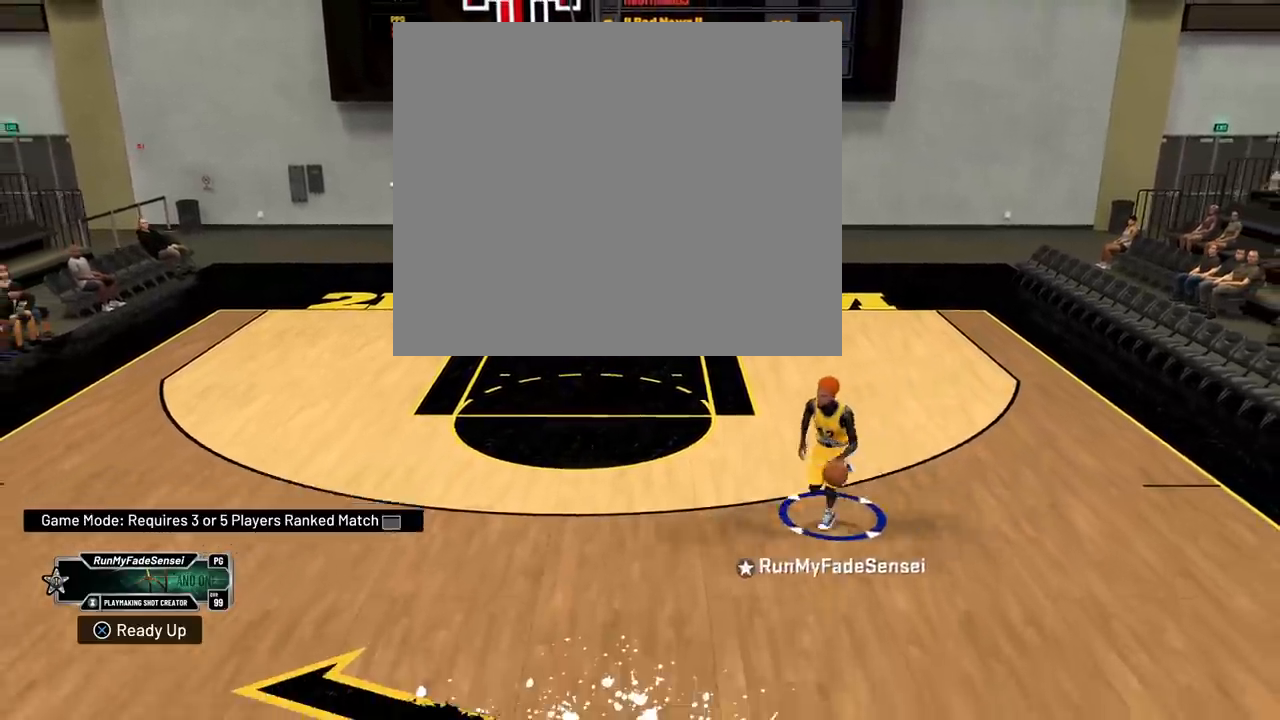
{"buttons": ["R2"], "left_stick": "left", "right_stick": "center", "events": [[117, "right_stick", "up"], [234, "right_stick", "center"]]}
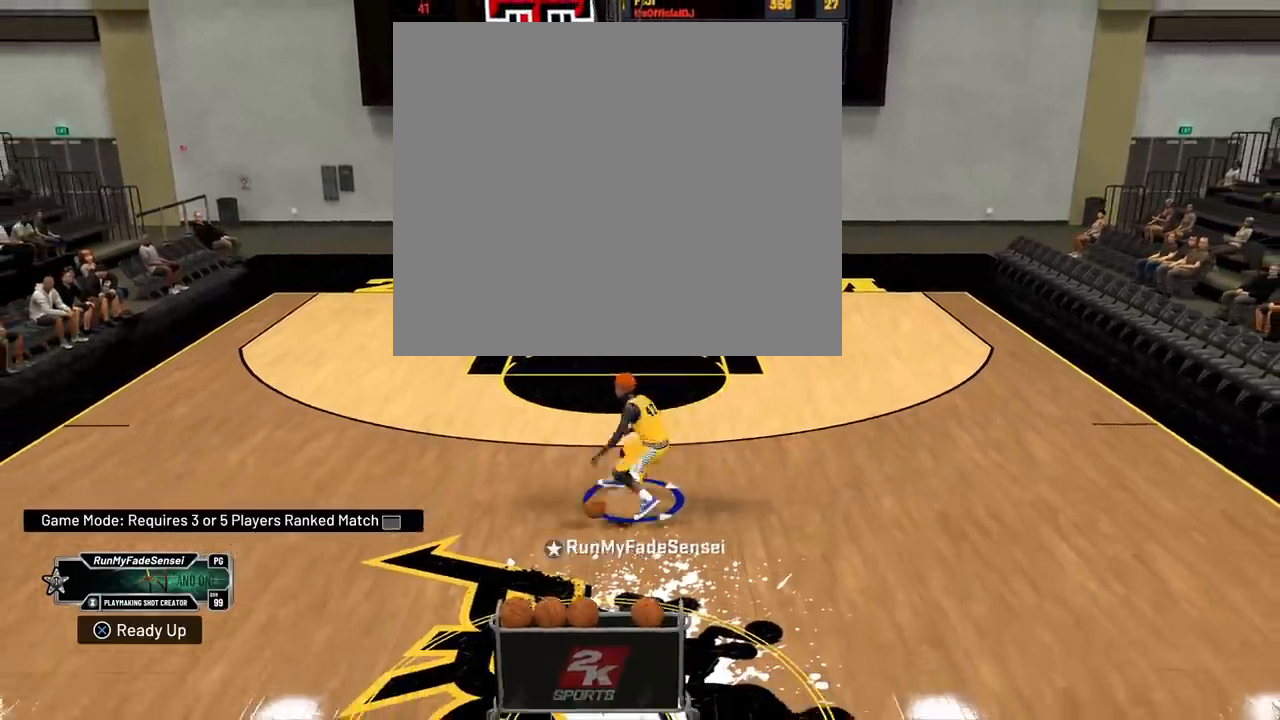
{"buttons": ["R2"], "left_stick": "left", "right_stick": "center", "events": []}
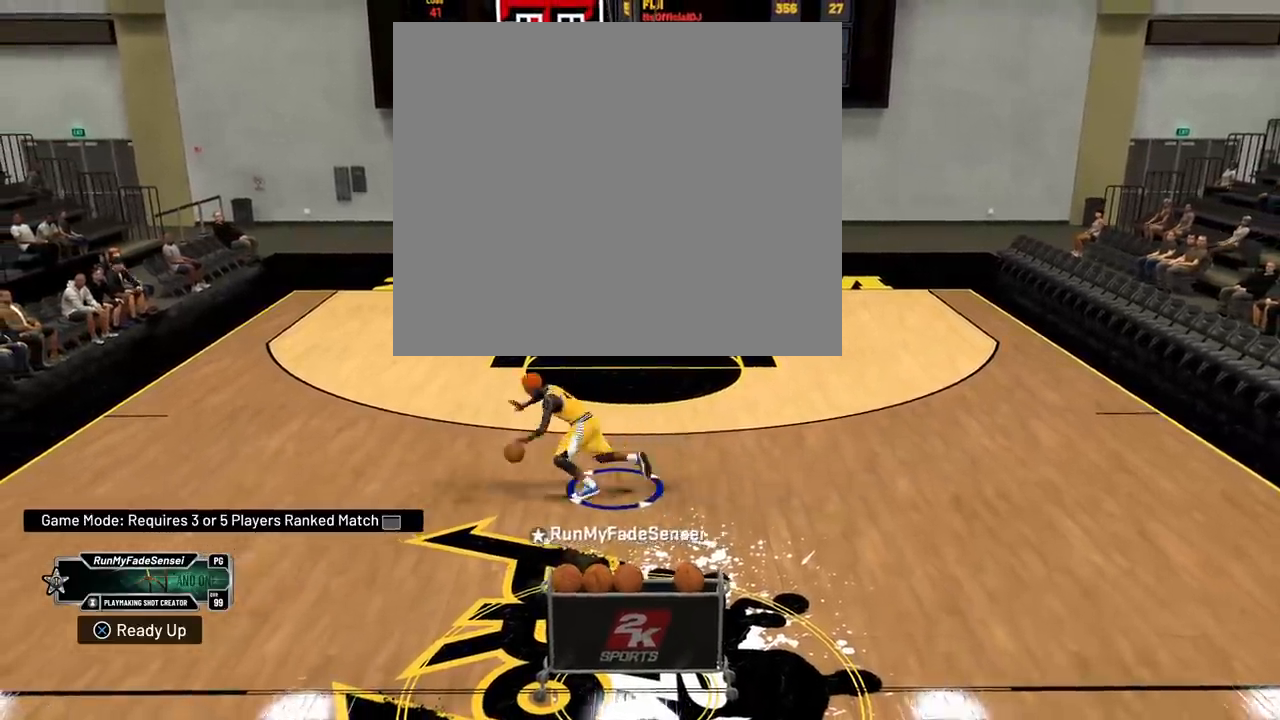
{"buttons": ["R2"], "left_stick": "up-right", "right_stick": "center", "events": [[66, "left_stick", "center"], [133, "right_stick", "down-right"], [283, "right_stick", "center"], [300, "left_stick", "up-right"]]}
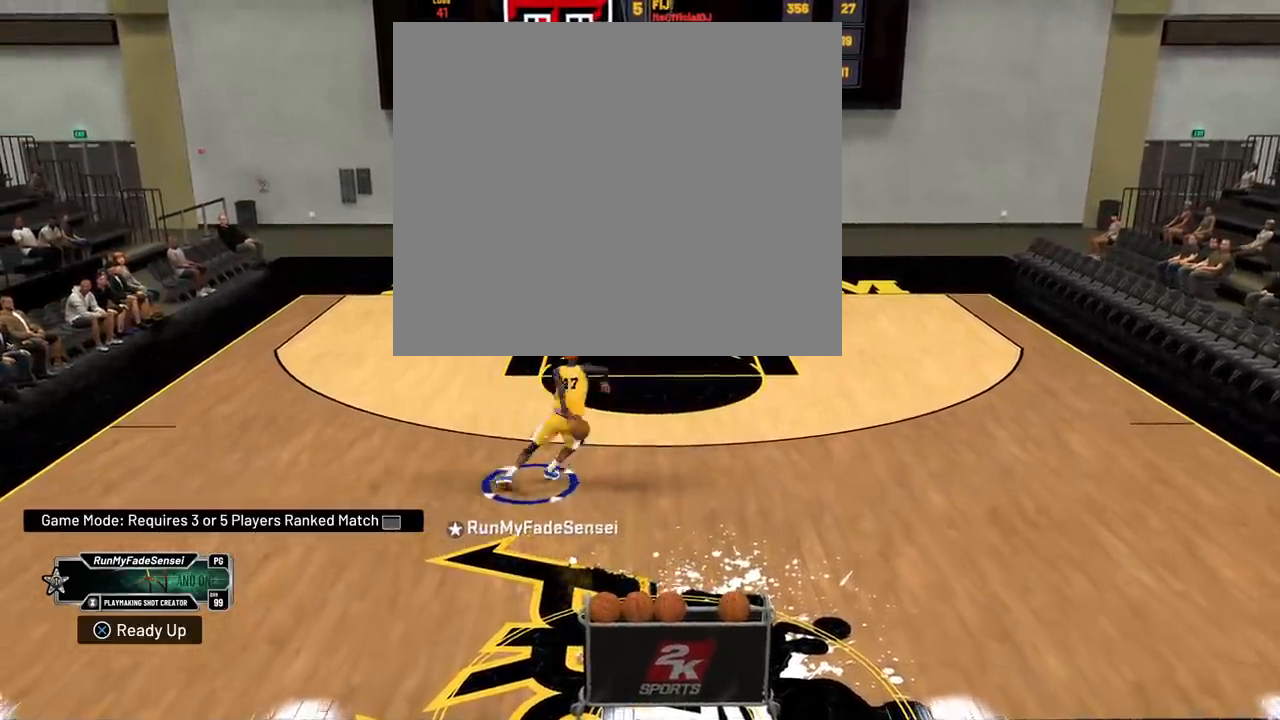
{"buttons": ["R2"], "left_stick": "down", "right_stick": "center", "events": [[134, "left_stick", "up"], [217, "right_stick", "down"], [317, "right_stick", "center"], [434, "left_stick", "down"]]}
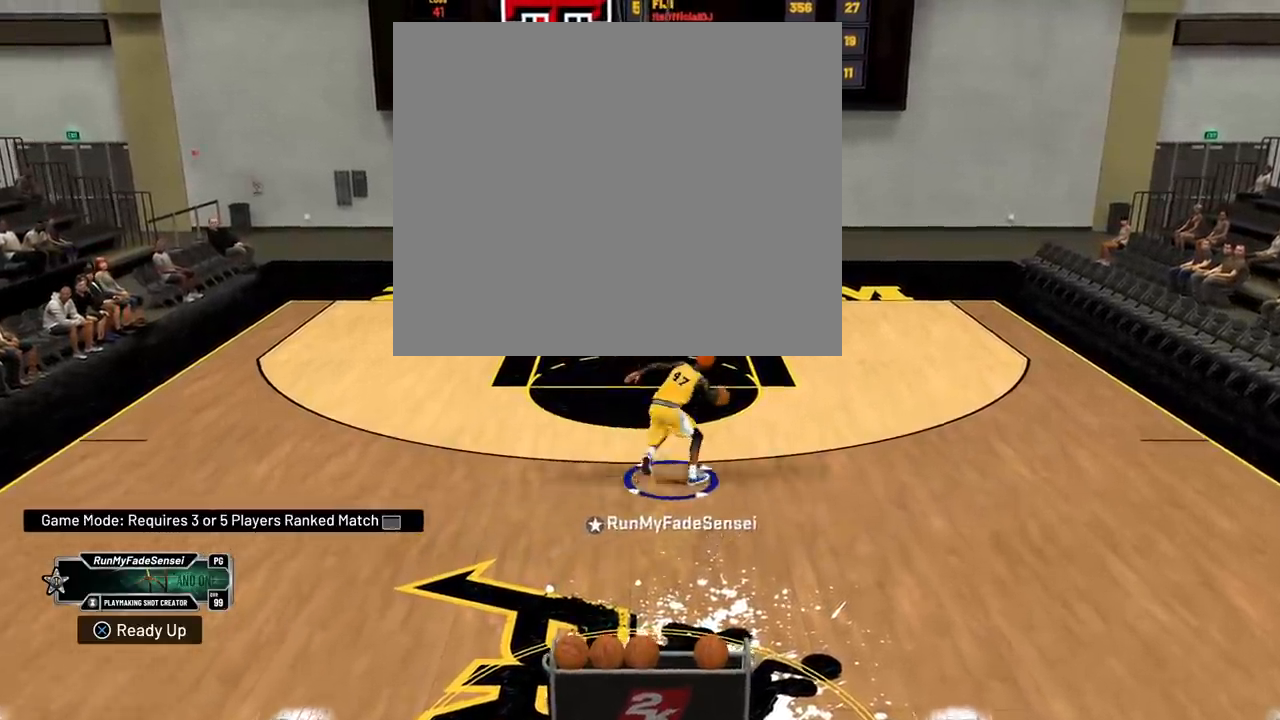
{"buttons": ["R2"], "left_stick": "down", "right_stick": "up", "events": [[484, "right_stick", "up"]]}
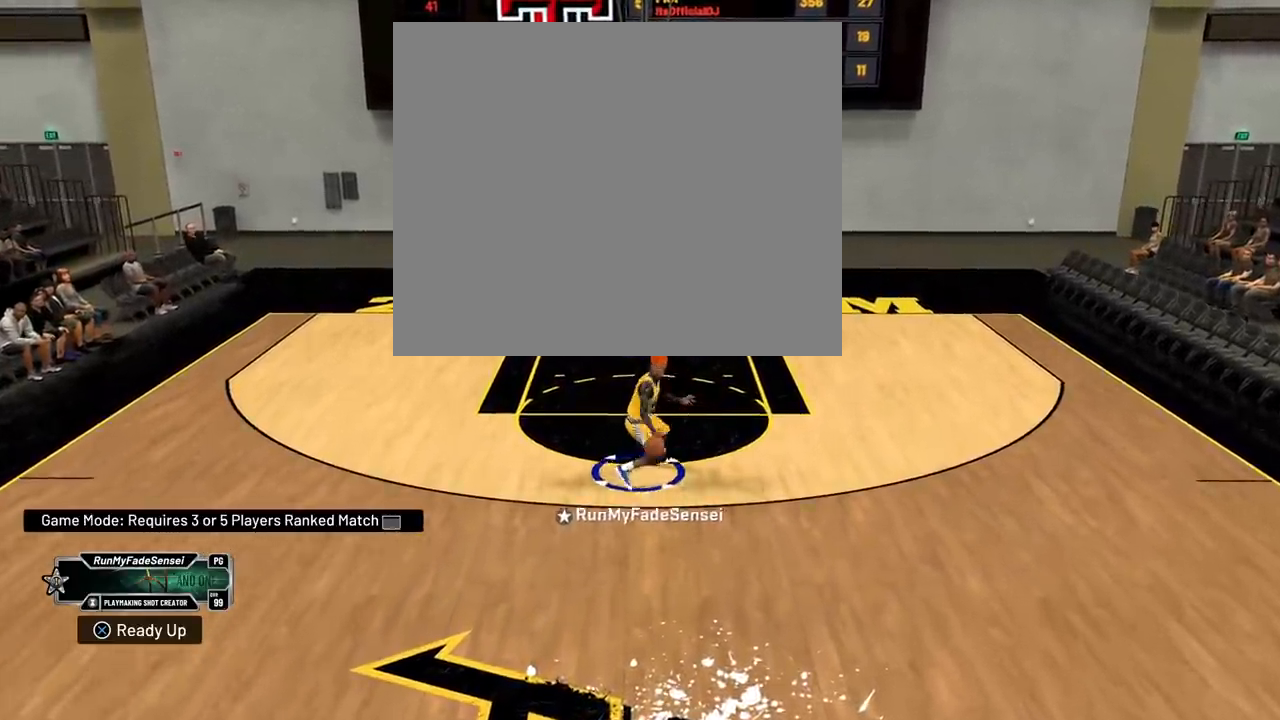
{"buttons": ["R2"], "left_stick": "up-right", "right_stick": "center", "events": [[100, "right_stick", "center"], [150, "right_stick", "down"], [267, "left_stick", "up-right"], [267, "right_stick", "center"]]}
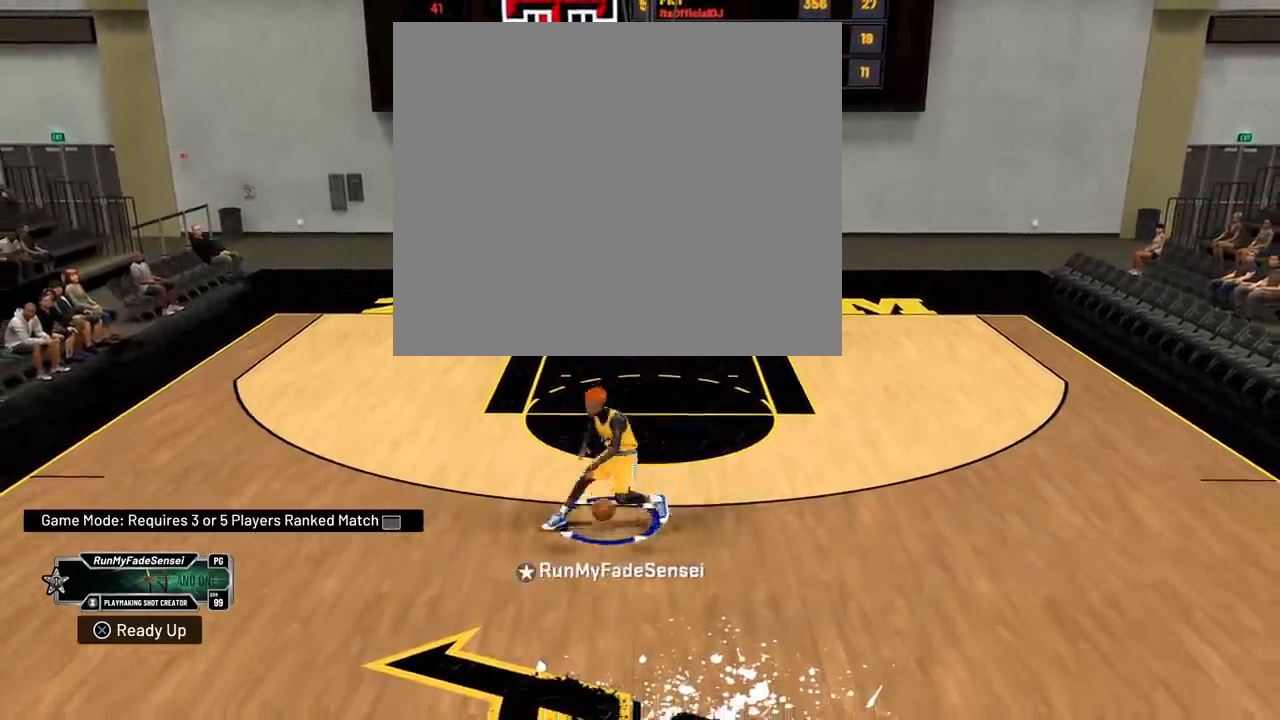
{"buttons": ["R2"], "left_stick": "up-right", "right_stick": "center", "events": []}
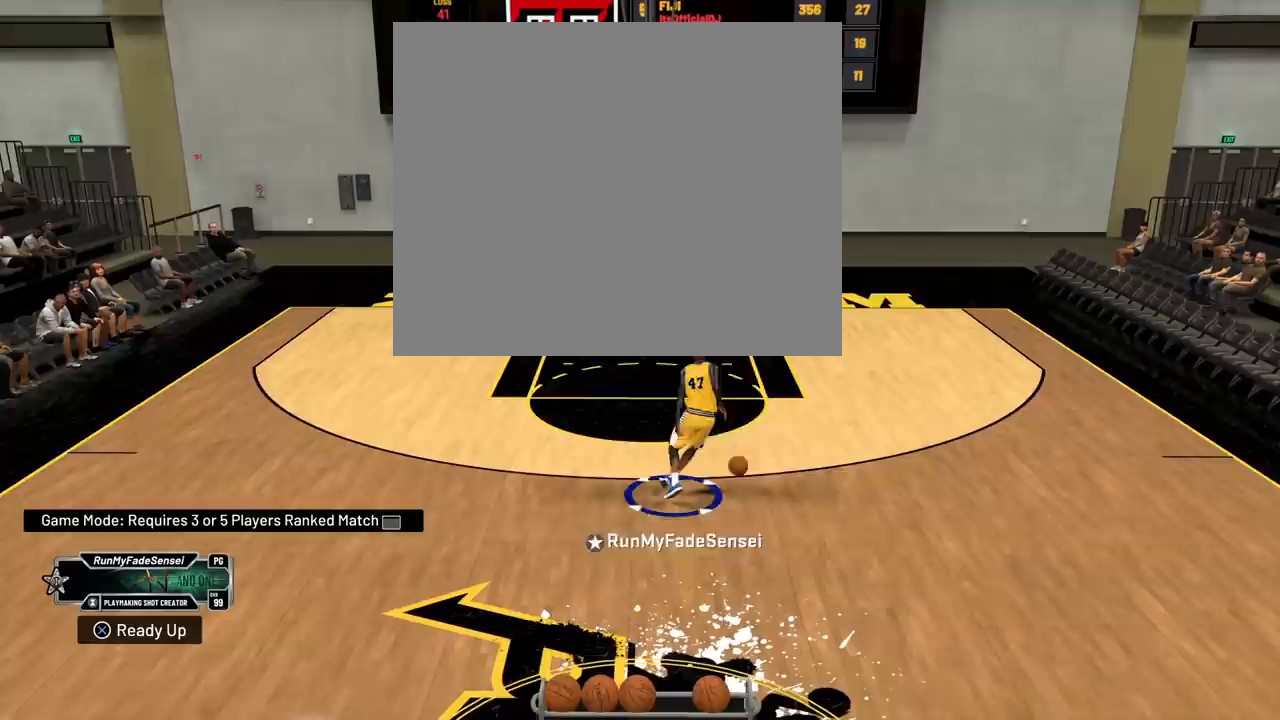
{"buttons": ["R2", "L3"], "left_stick": "down-left", "right_stick": "center", "events": [[200, "left_stick", "down"], [284, "left_stick", "down-left"], [317, "L3", "down"]]}
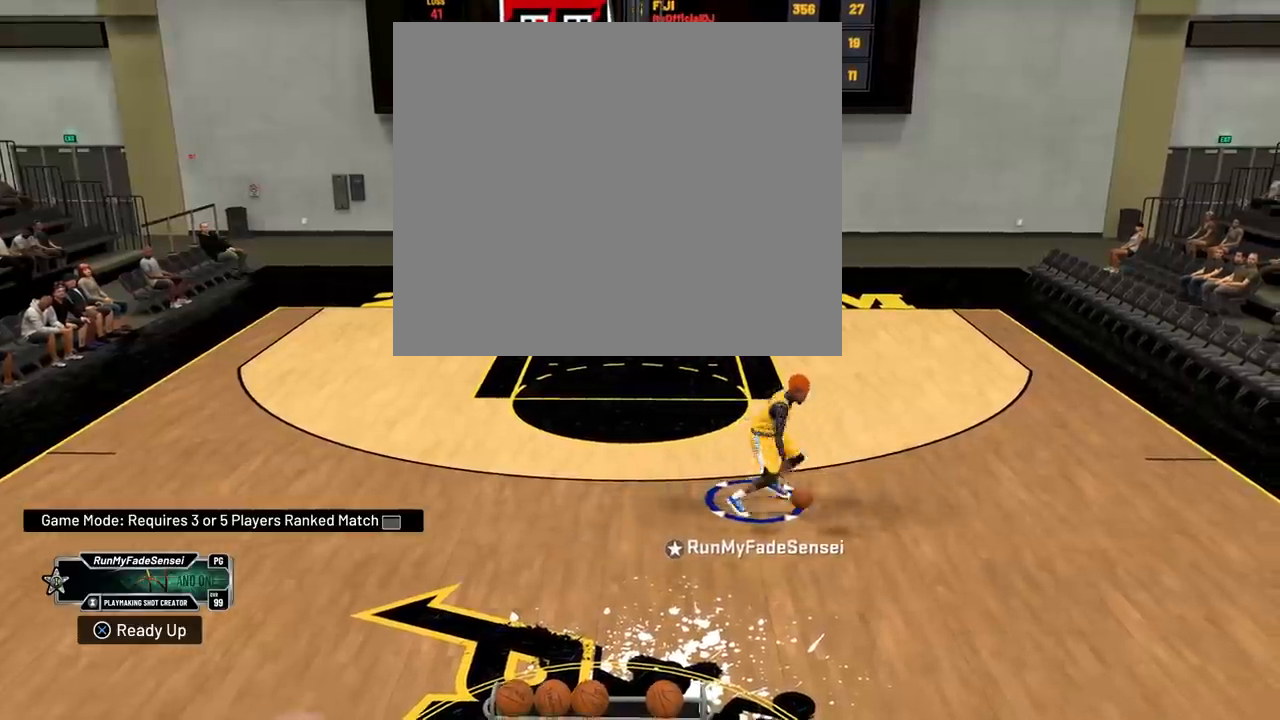
{"buttons": [], "left_stick": "center", "right_stick": "center", "events": [[450, "L3", "up"], [484, "R2", "up"], [484, "left_stick", "center"]]}
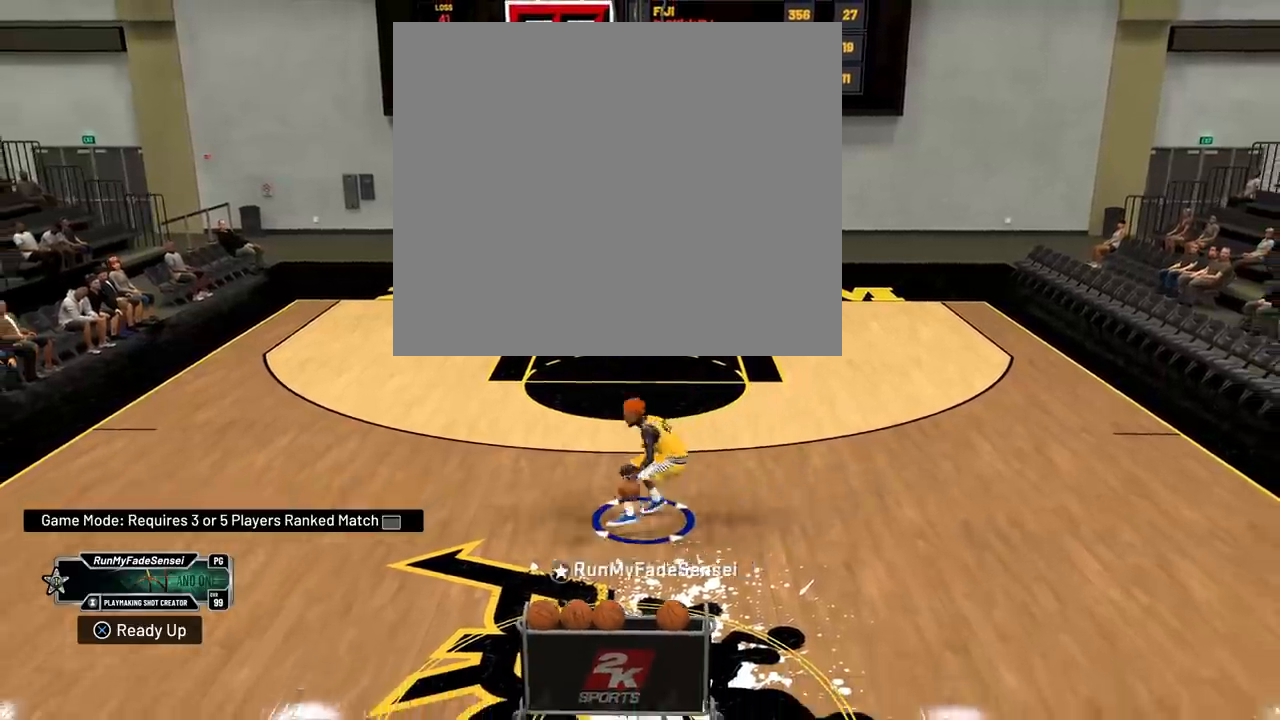
{"buttons": [], "left_stick": "center", "right_stick": "center", "events": []}
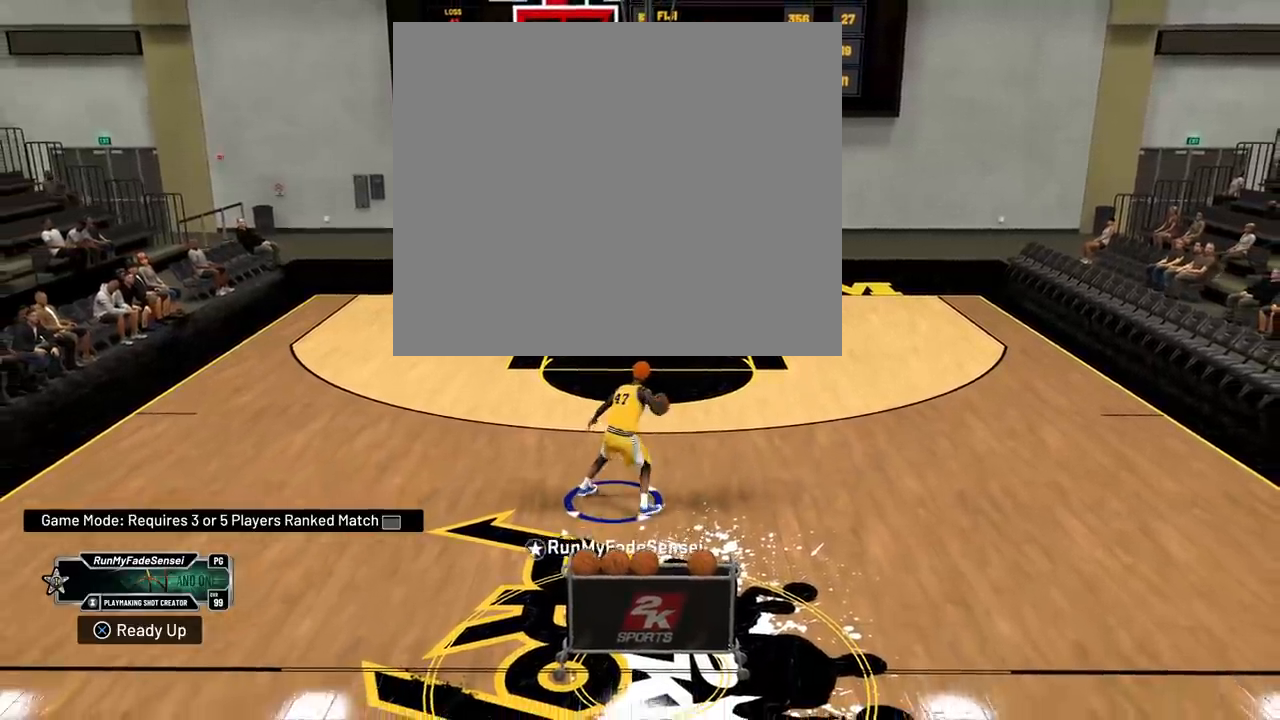
{"buttons": [], "left_stick": "center", "right_stick": "center", "events": []}
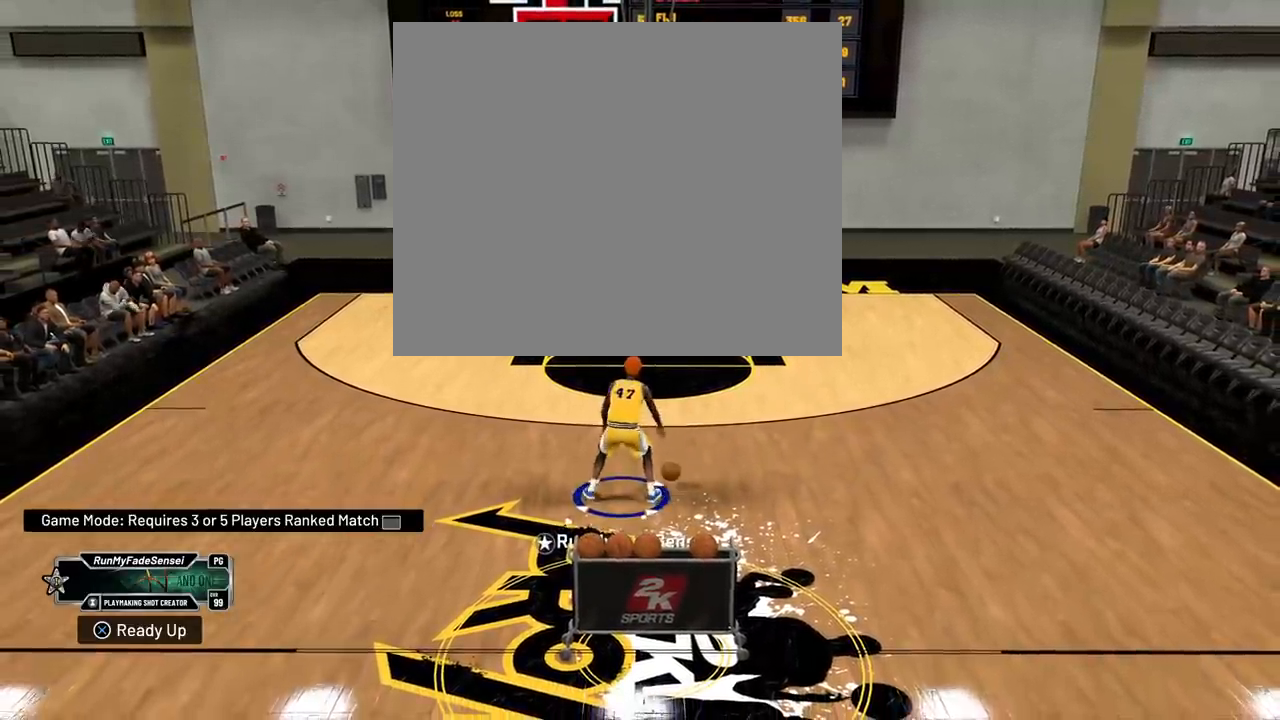
{"buttons": [], "left_stick": "center", "right_stick": "center", "events": []}
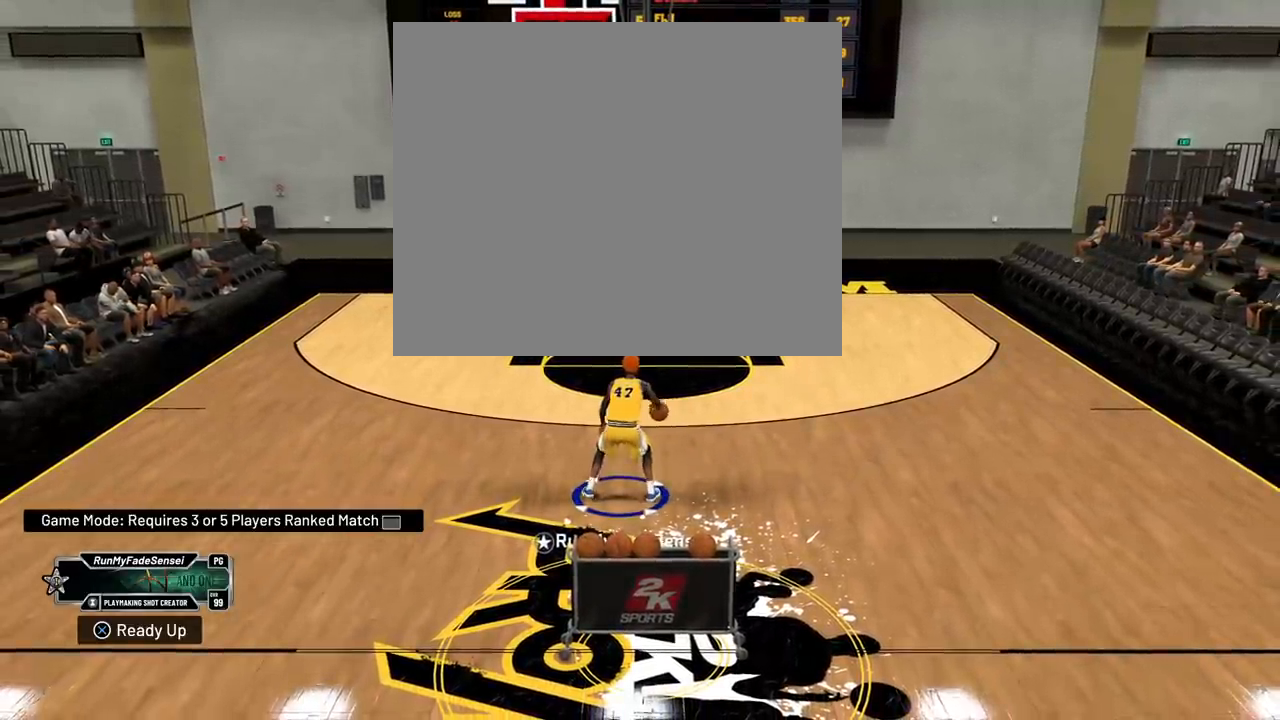
{"buttons": [], "left_stick": "up-right", "right_stick": "center", "events": [[400, "left_stick", "up"], [450, "left_stick", "up-right"]]}
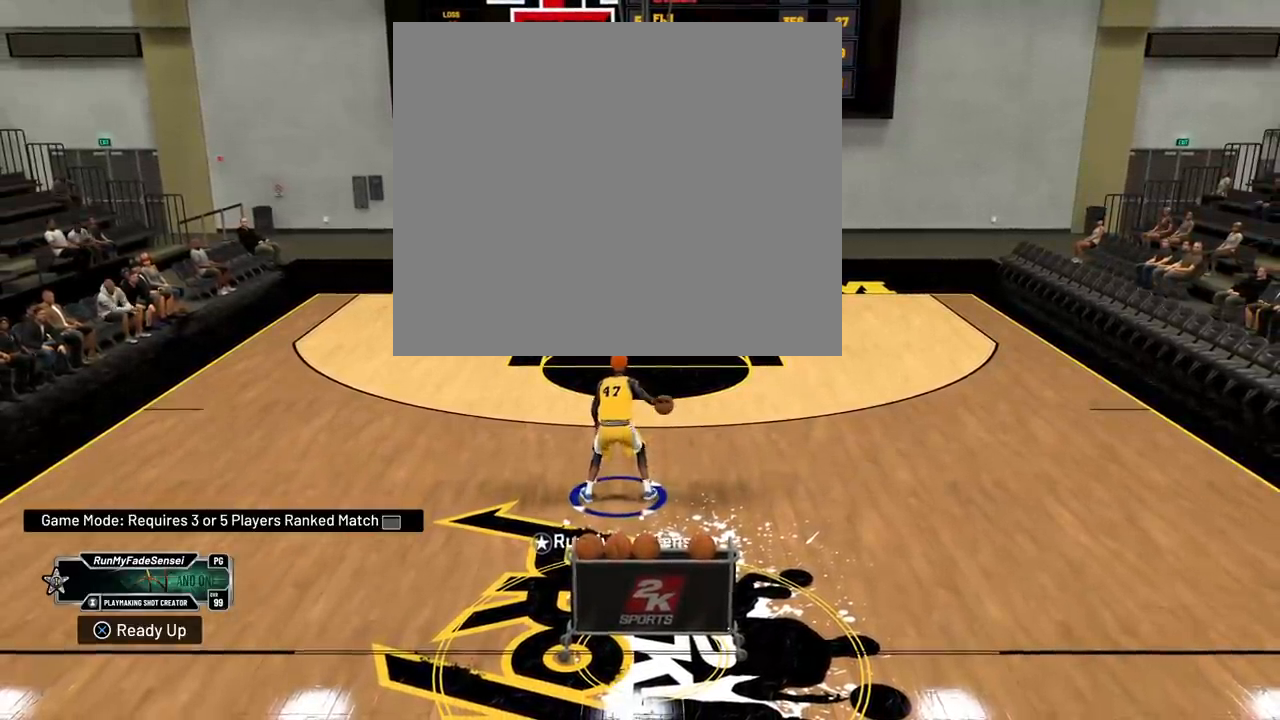
{"buttons": [], "left_stick": "up", "right_stick": "center", "events": [[300, "left_stick", "up"]]}
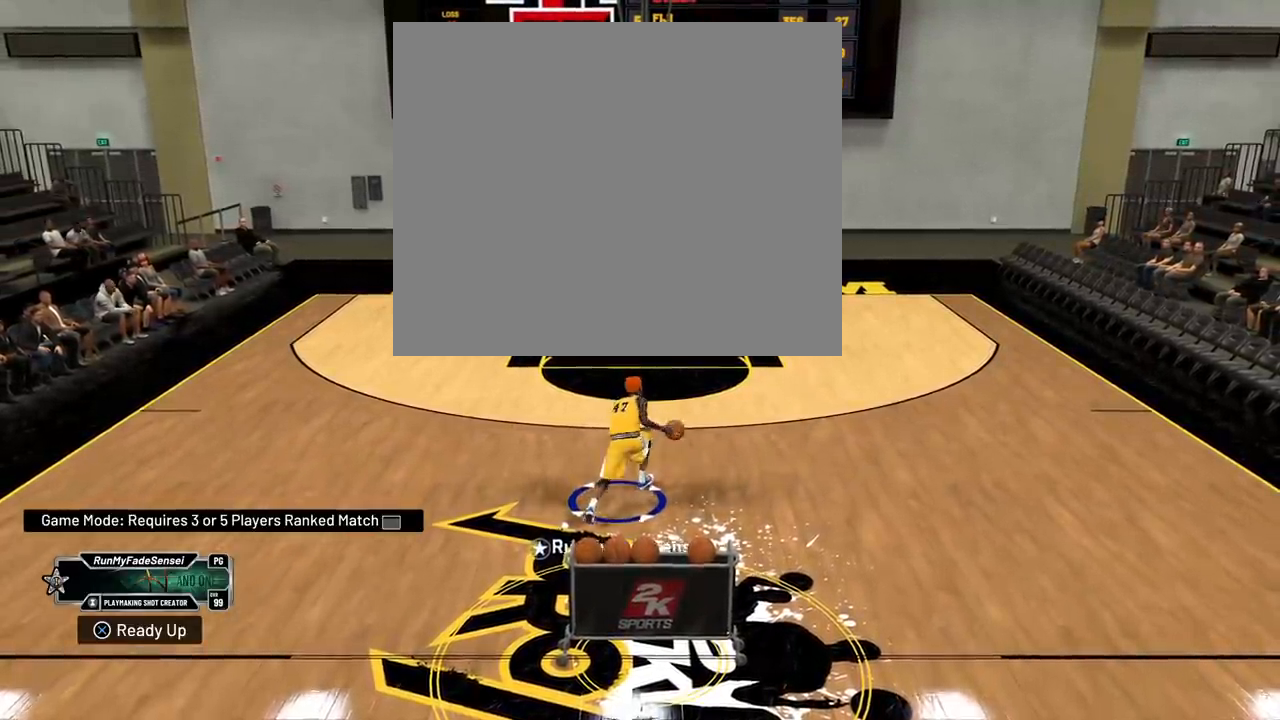
{"buttons": [], "left_stick": "up", "right_stick": "center", "events": []}
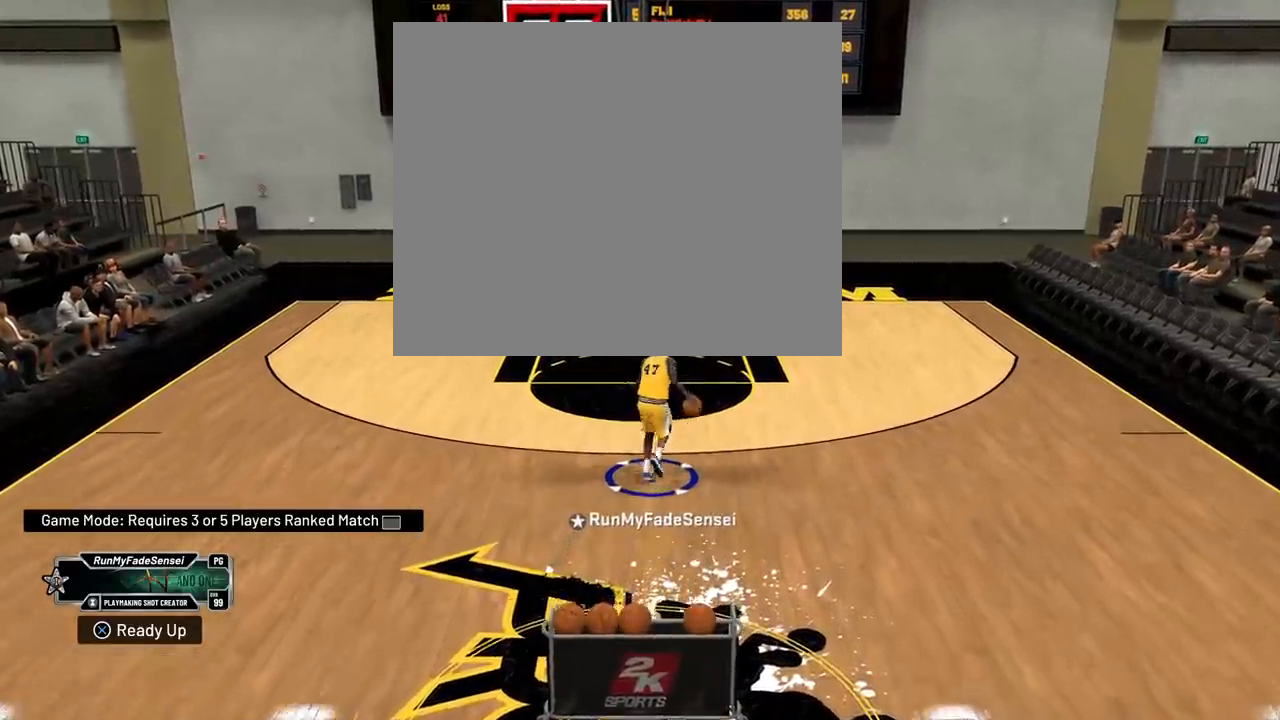
{"buttons": [], "left_stick": "up", "right_stick": "center", "events": []}
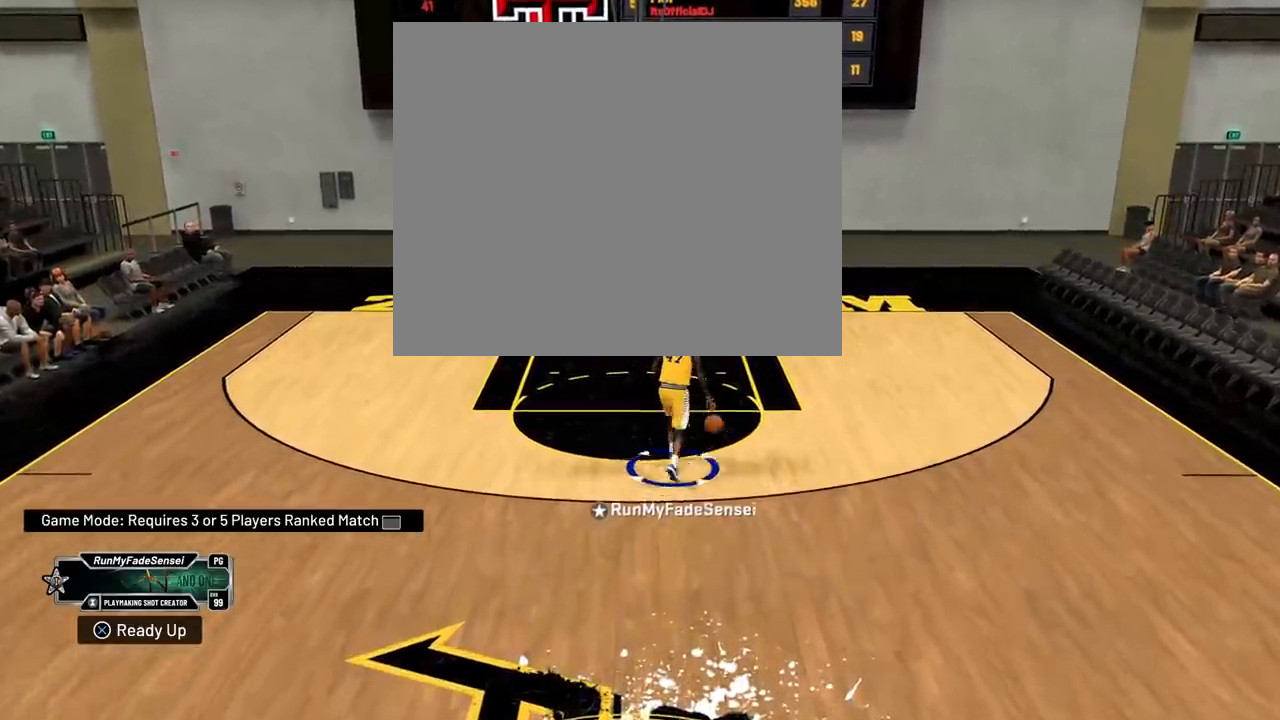
{"buttons": [], "left_stick": "up", "right_stick": "center", "events": []}
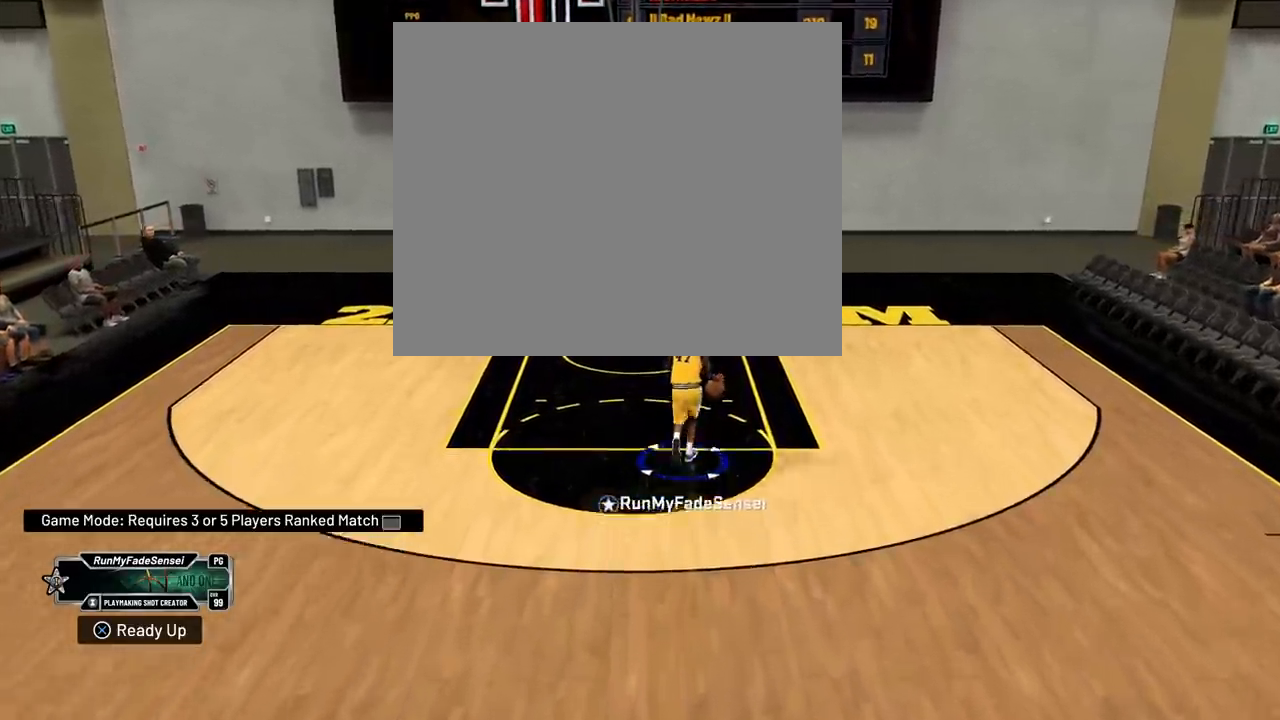
{"buttons": [], "left_stick": "center", "right_stick": "center", "events": [[167, "left_stick", "center"]]}
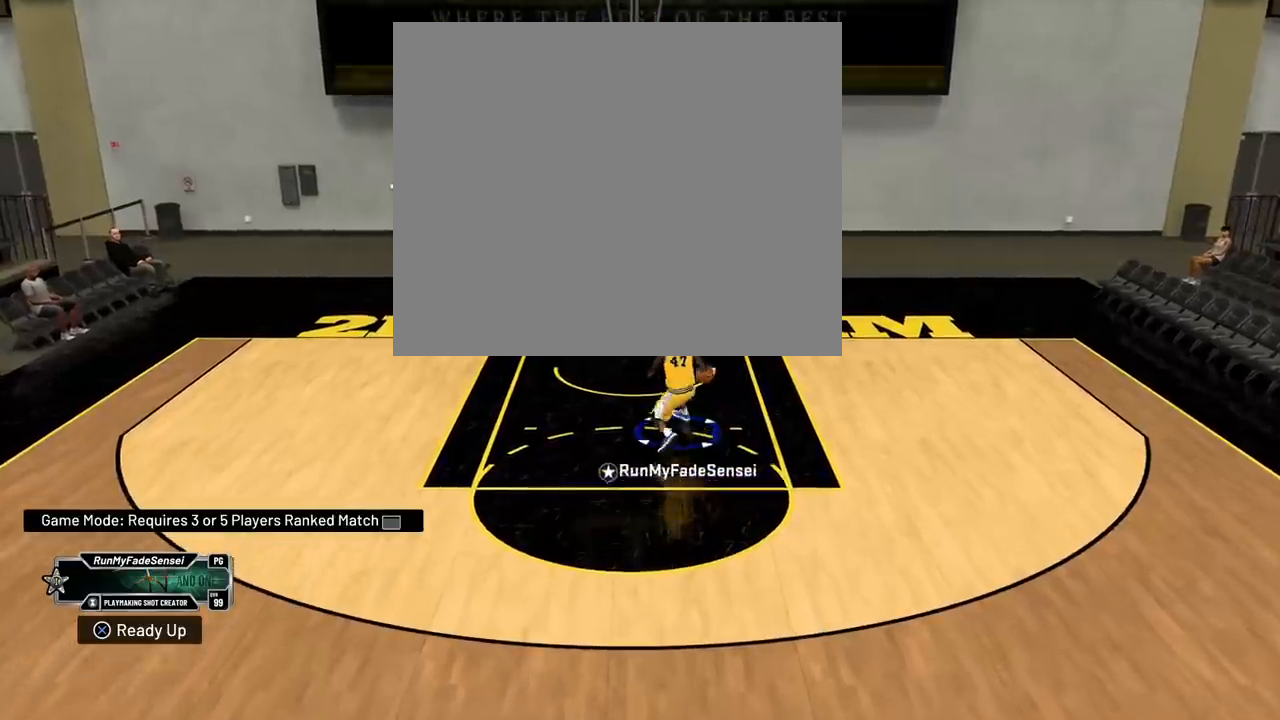
{"buttons": [], "left_stick": "center", "right_stick": "center", "events": []}
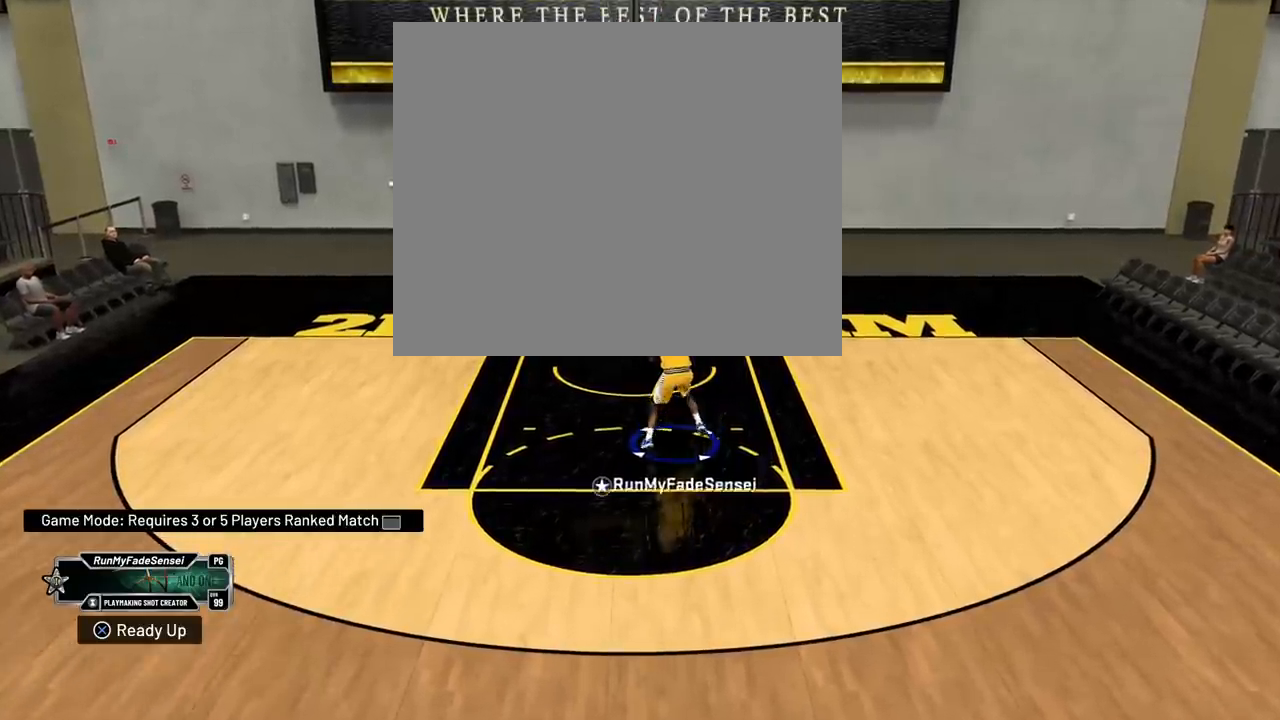
{"buttons": [], "left_stick": "down-right", "right_stick": "center", "events": [[484, "left_stick", "down-right"]]}
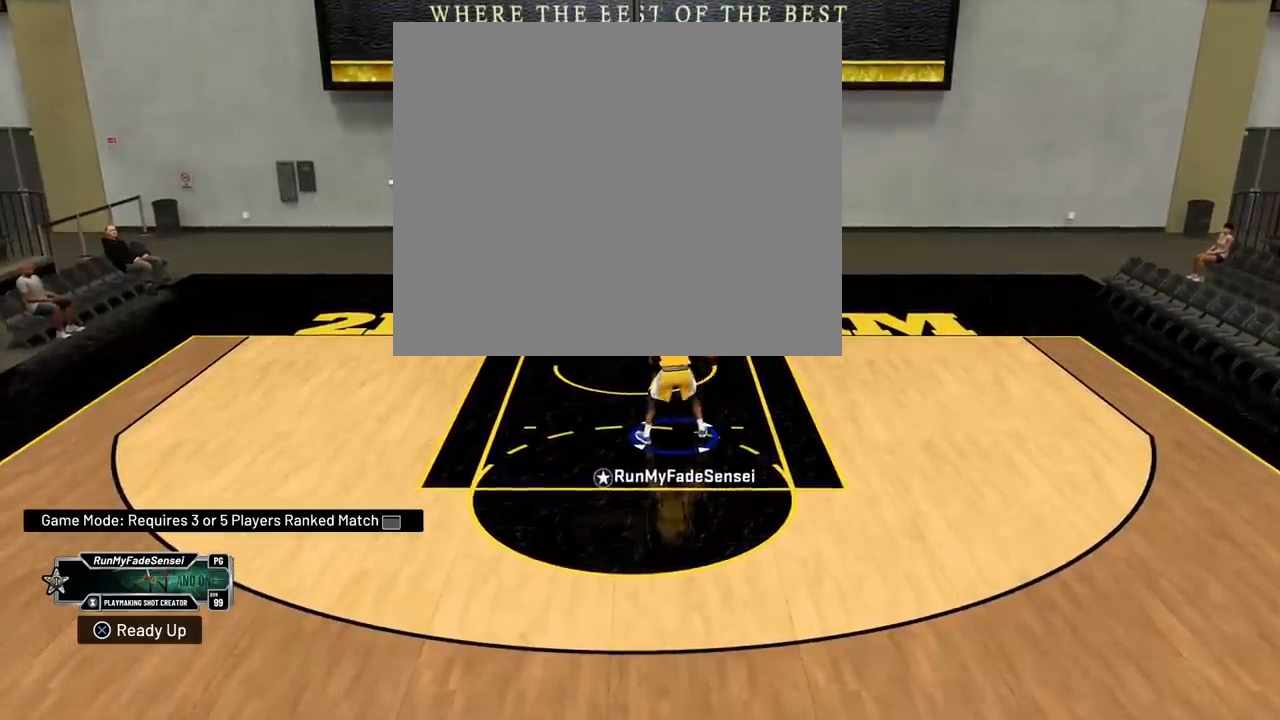
{"buttons": [], "left_stick": "down", "right_stick": "center", "events": [[150, "left_stick", "down"]]}
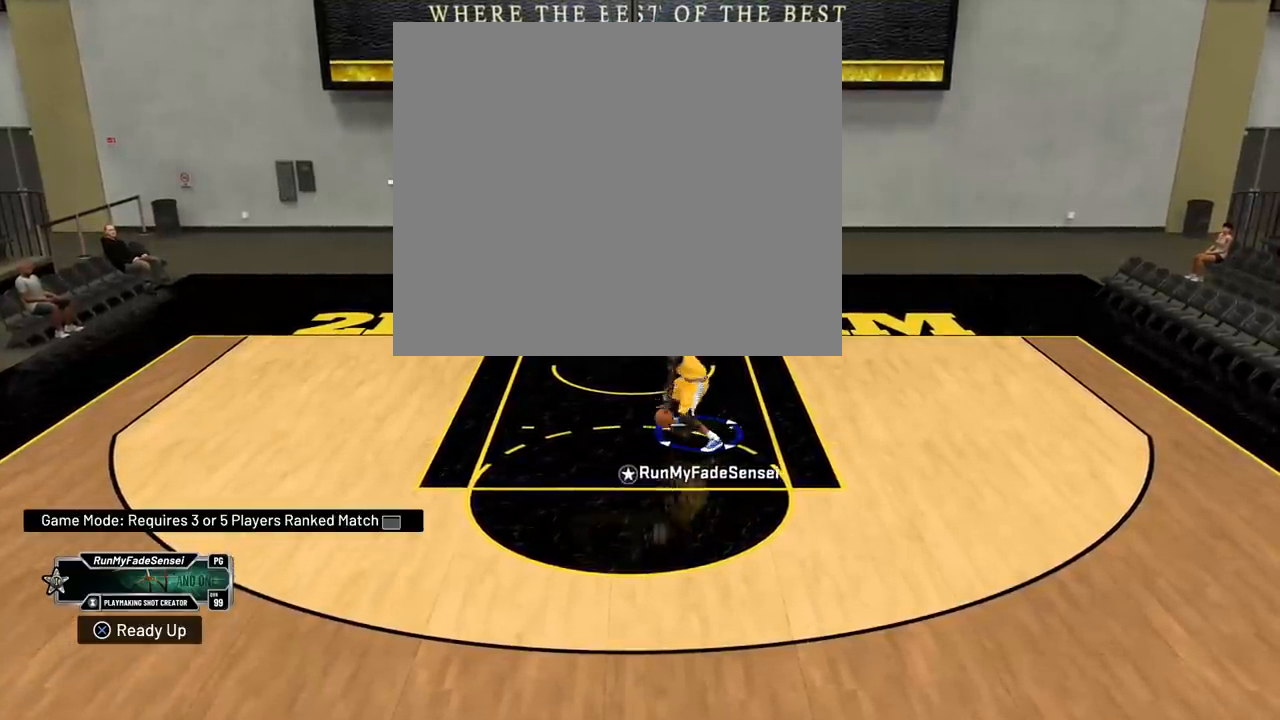
{"buttons": [], "left_stick": "down-left", "right_stick": "center", "events": [[484, "left_stick", "down-left"]]}
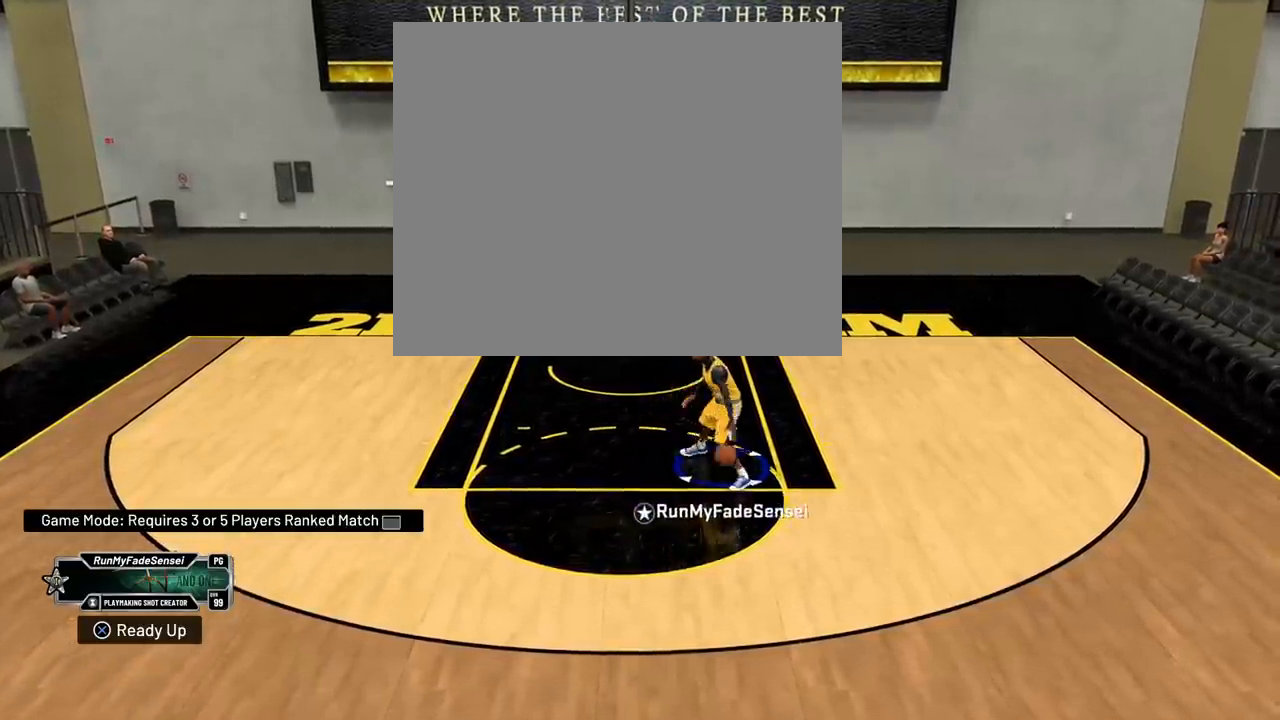
{"buttons": [], "left_stick": "up-left", "right_stick": "center", "events": [[217, "left_stick", "left"], [500, "left_stick", "up-left"]]}
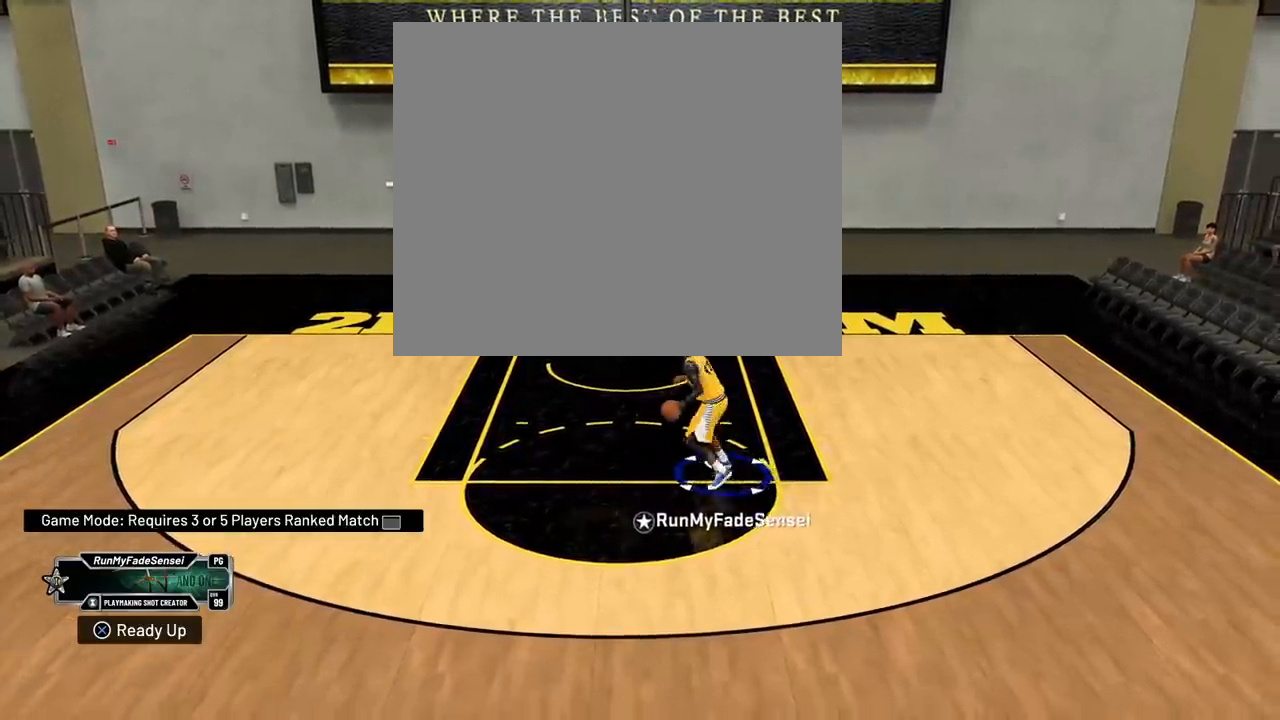
{"buttons": [], "left_stick": "center", "right_stick": "center", "events": [[234, "left_stick", "up"], [467, "left_stick", "center"]]}
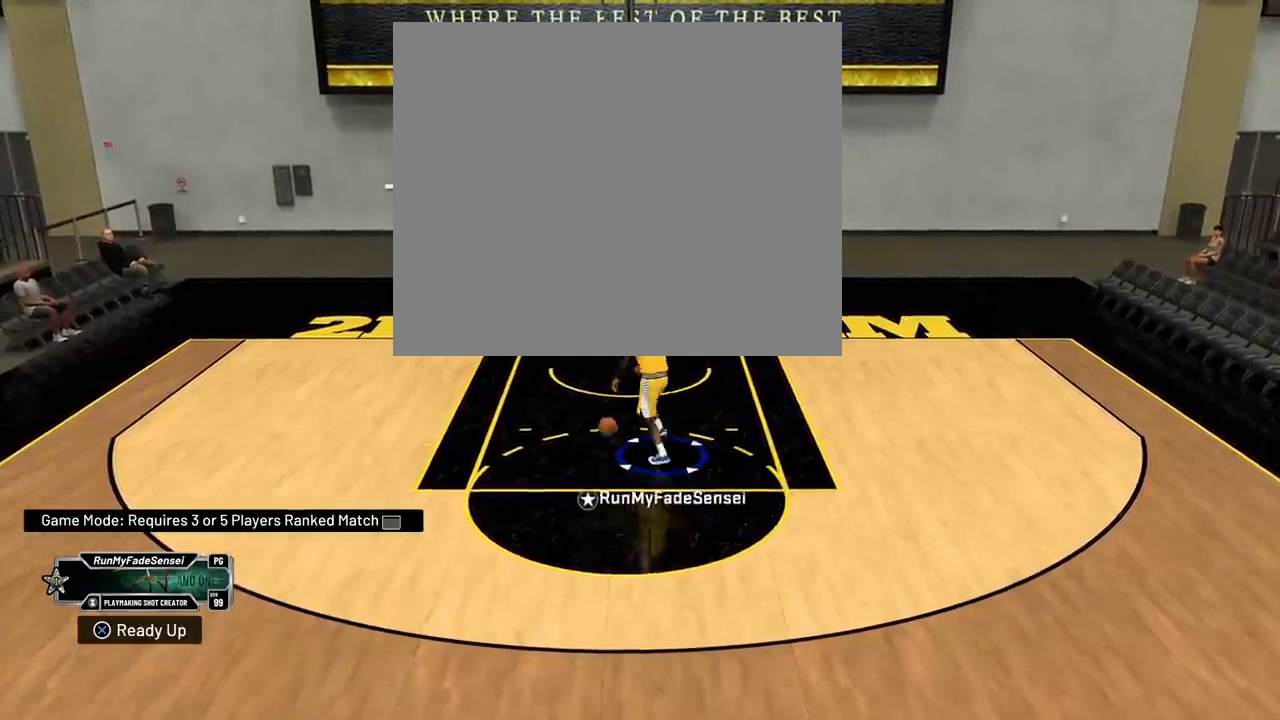
{"buttons": [], "left_stick": "center", "right_stick": "center", "events": []}